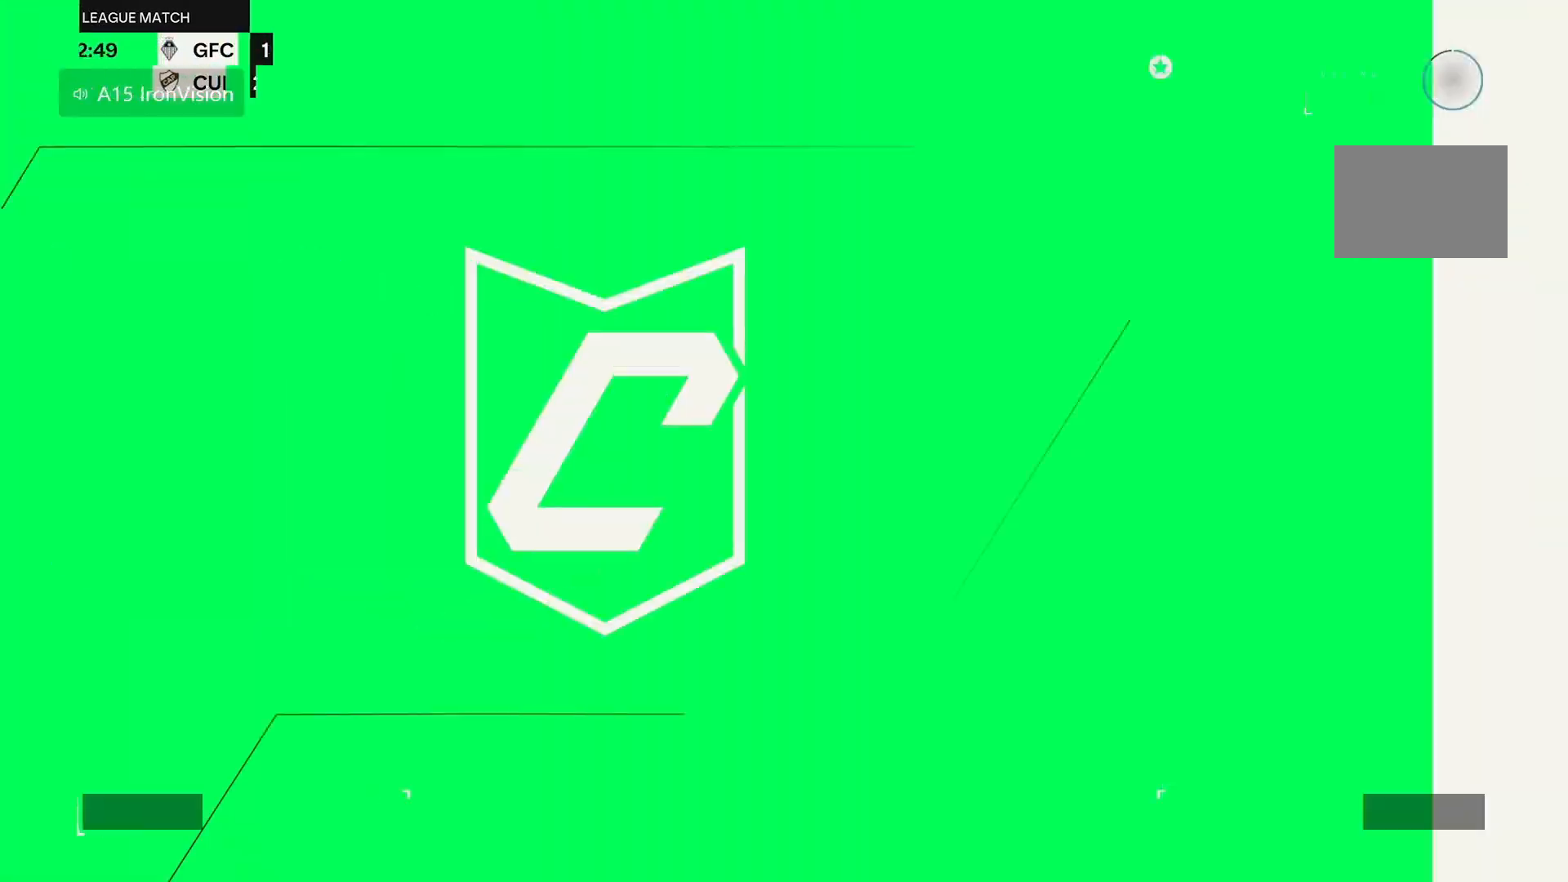
Gameplay with a controller (Xbox layout); each line is a JSON object with the inputs held at the frame after it. "events" lists button and stick changes between this image and that frame as [ms after this image, input, new state], when the widget could be followed in between. Not read: L3 R3.
{"buttons": ["R1"], "left_stick": "center", "right_stick": "center", "events": [[483, "R1", "down"]]}
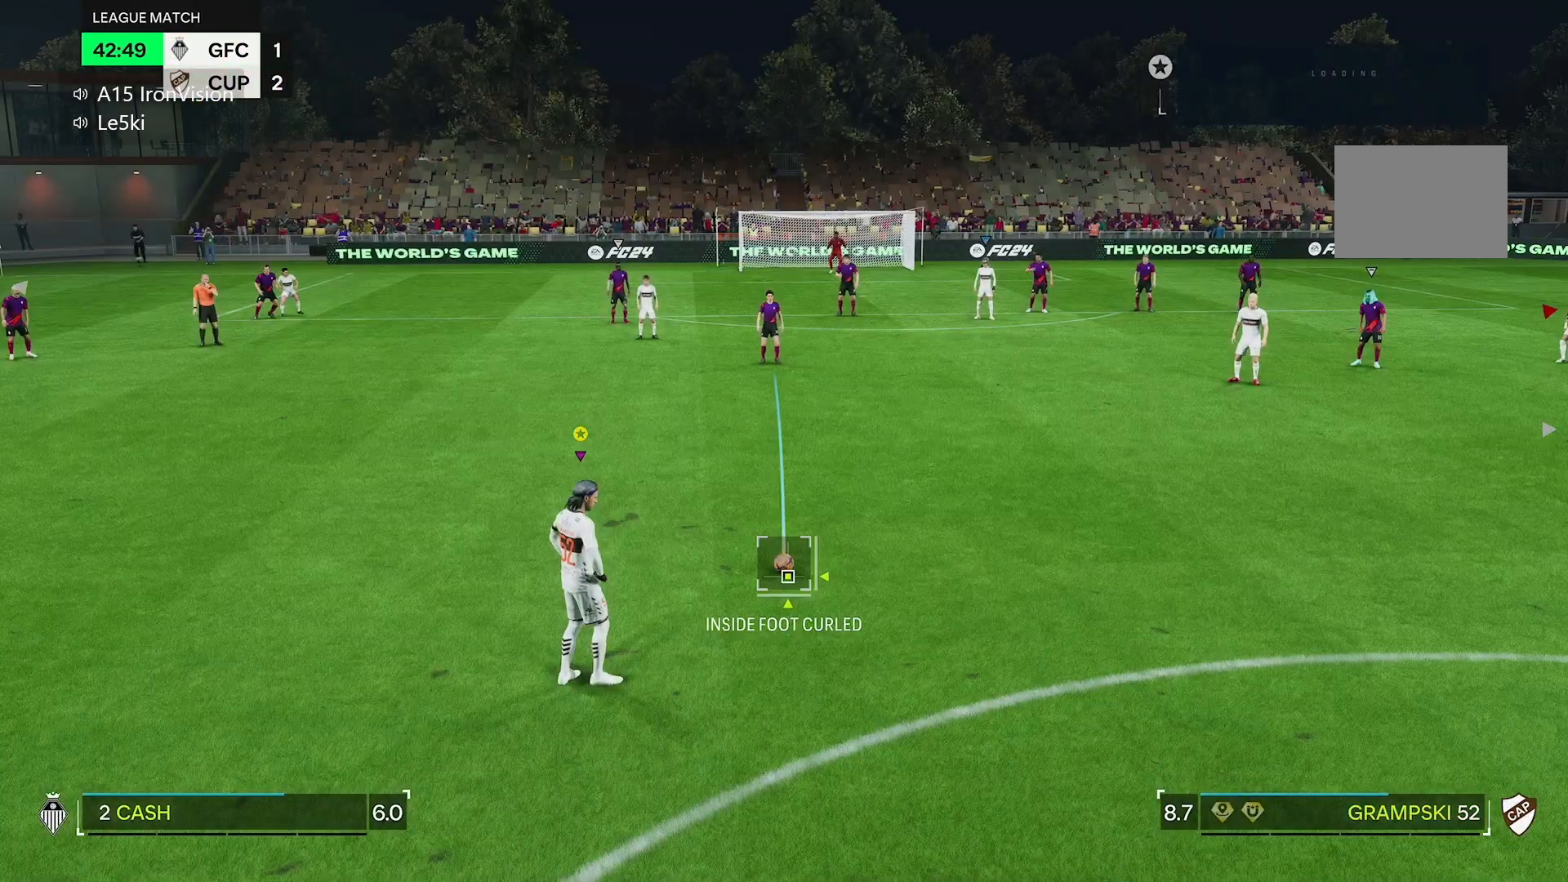
{"buttons": ["R1"], "left_stick": "center", "right_stick": "center", "events": [[117, "R1", "up"], [217, "R1", "down"], [317, "R1", "up"], [383, "R1", "down"]]}
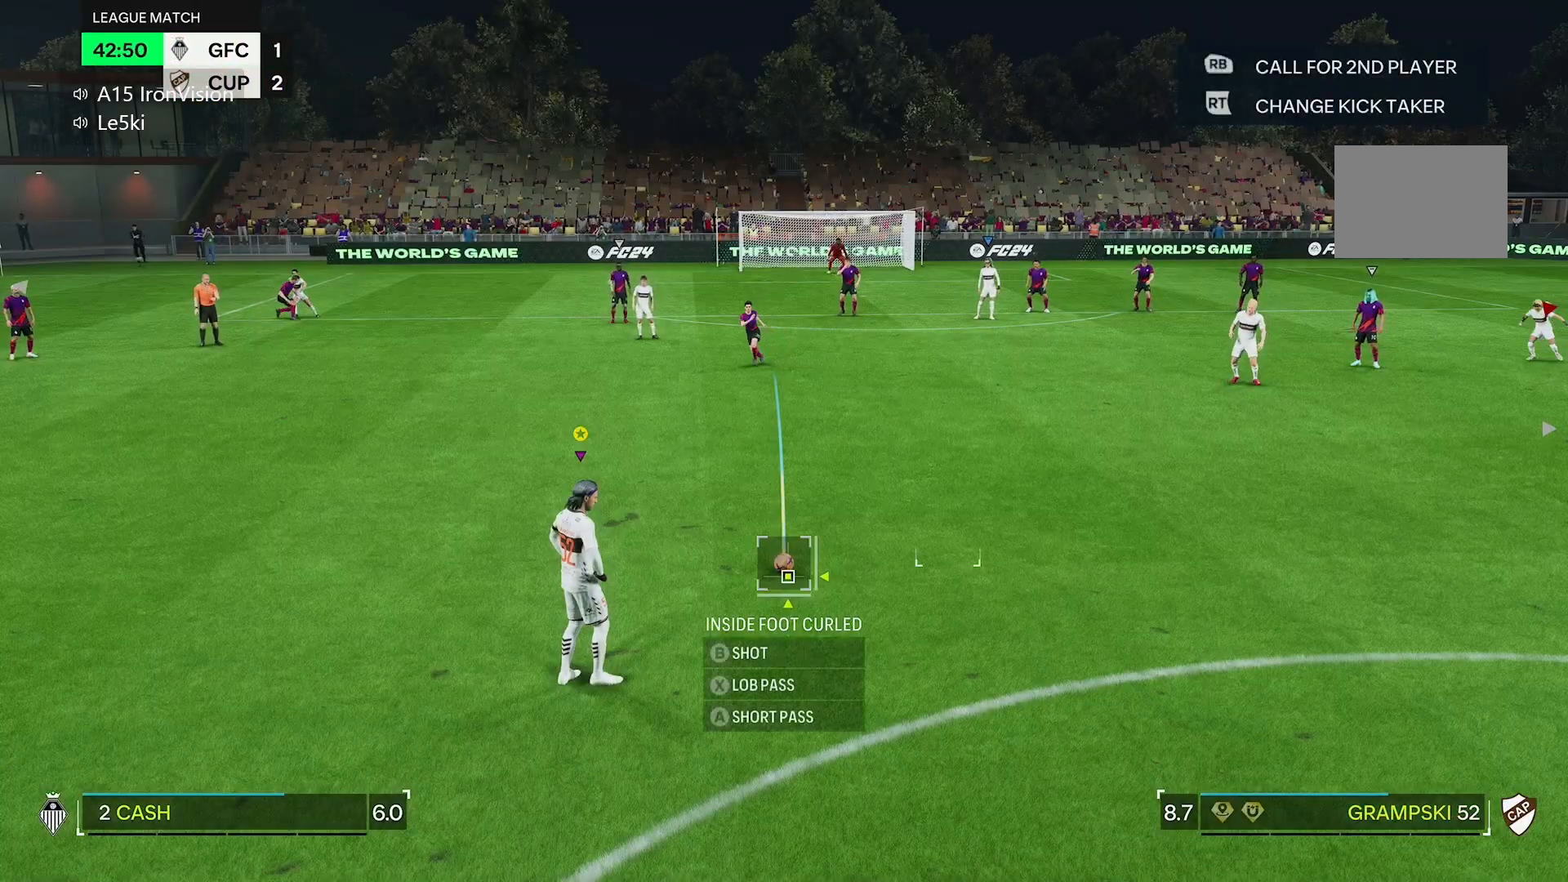
{"buttons": [], "left_stick": "center", "right_stick": "center", "events": [[17, "R1", "up"], [117, "R1", "down"], [217, "R1", "up"], [317, "R1", "down"], [450, "R1", "up"]]}
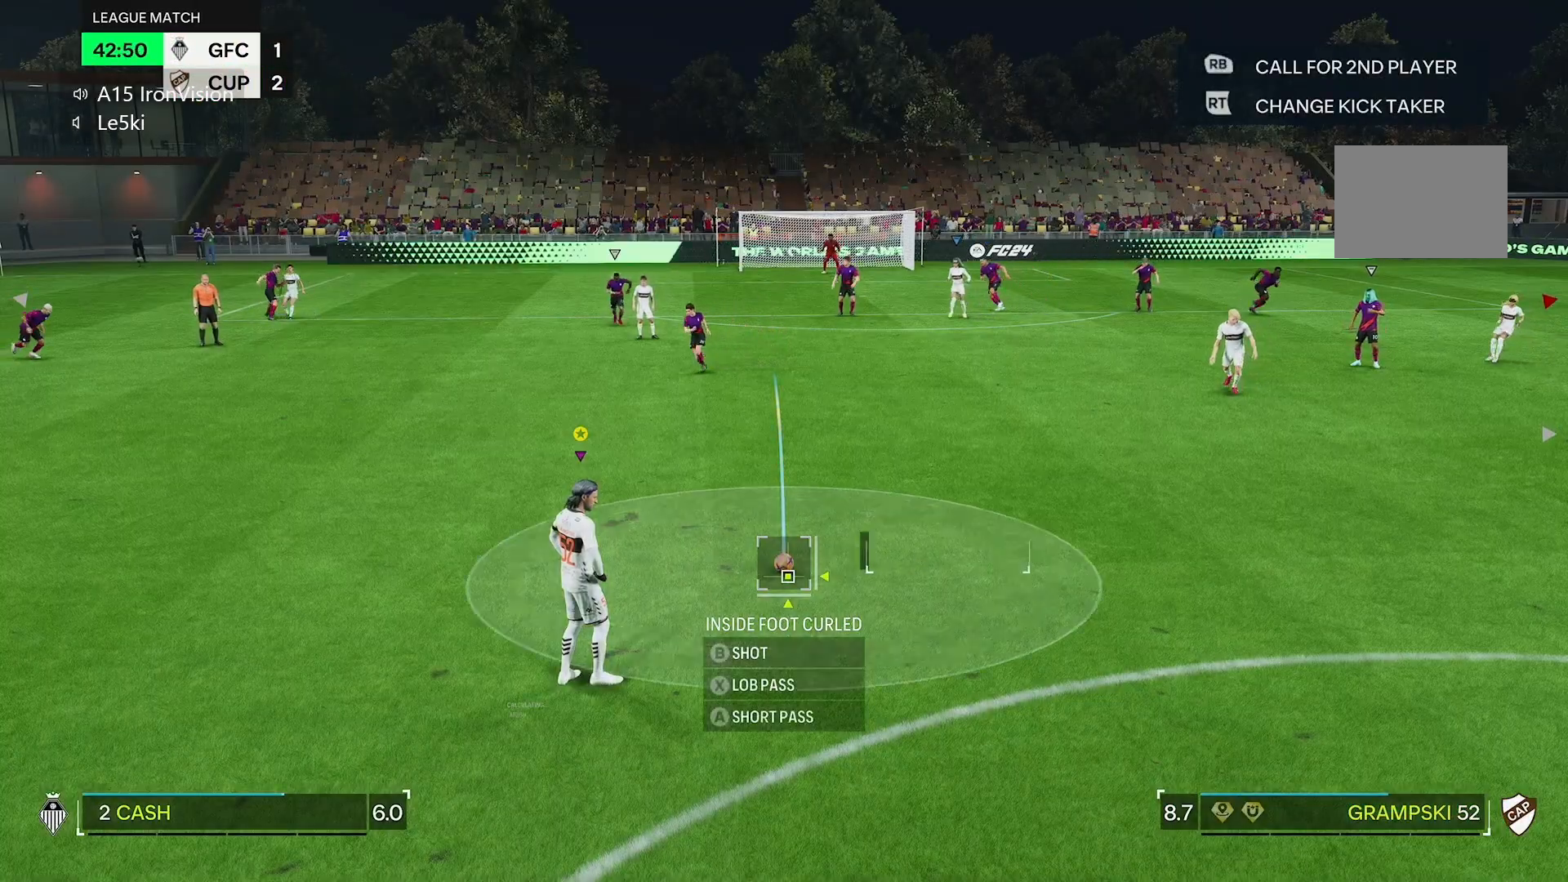
{"buttons": [], "left_stick": "center", "right_stick": "down-left", "events": [[417, "right_stick", "down-left"]]}
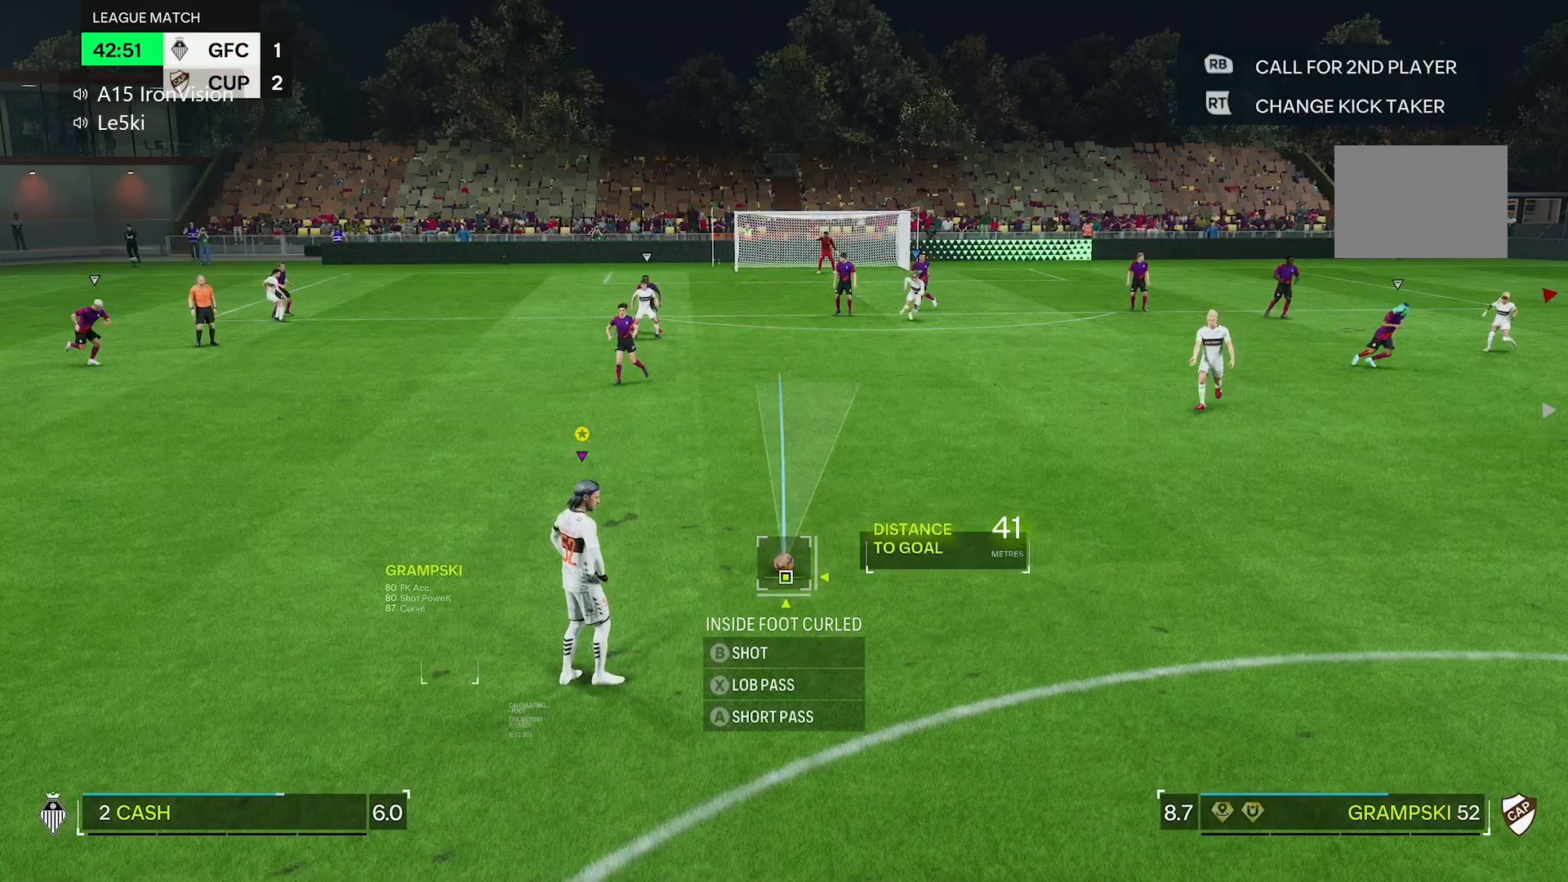
{"buttons": [], "left_stick": "center", "right_stick": "center", "events": [[383, "right_stick", "center"]]}
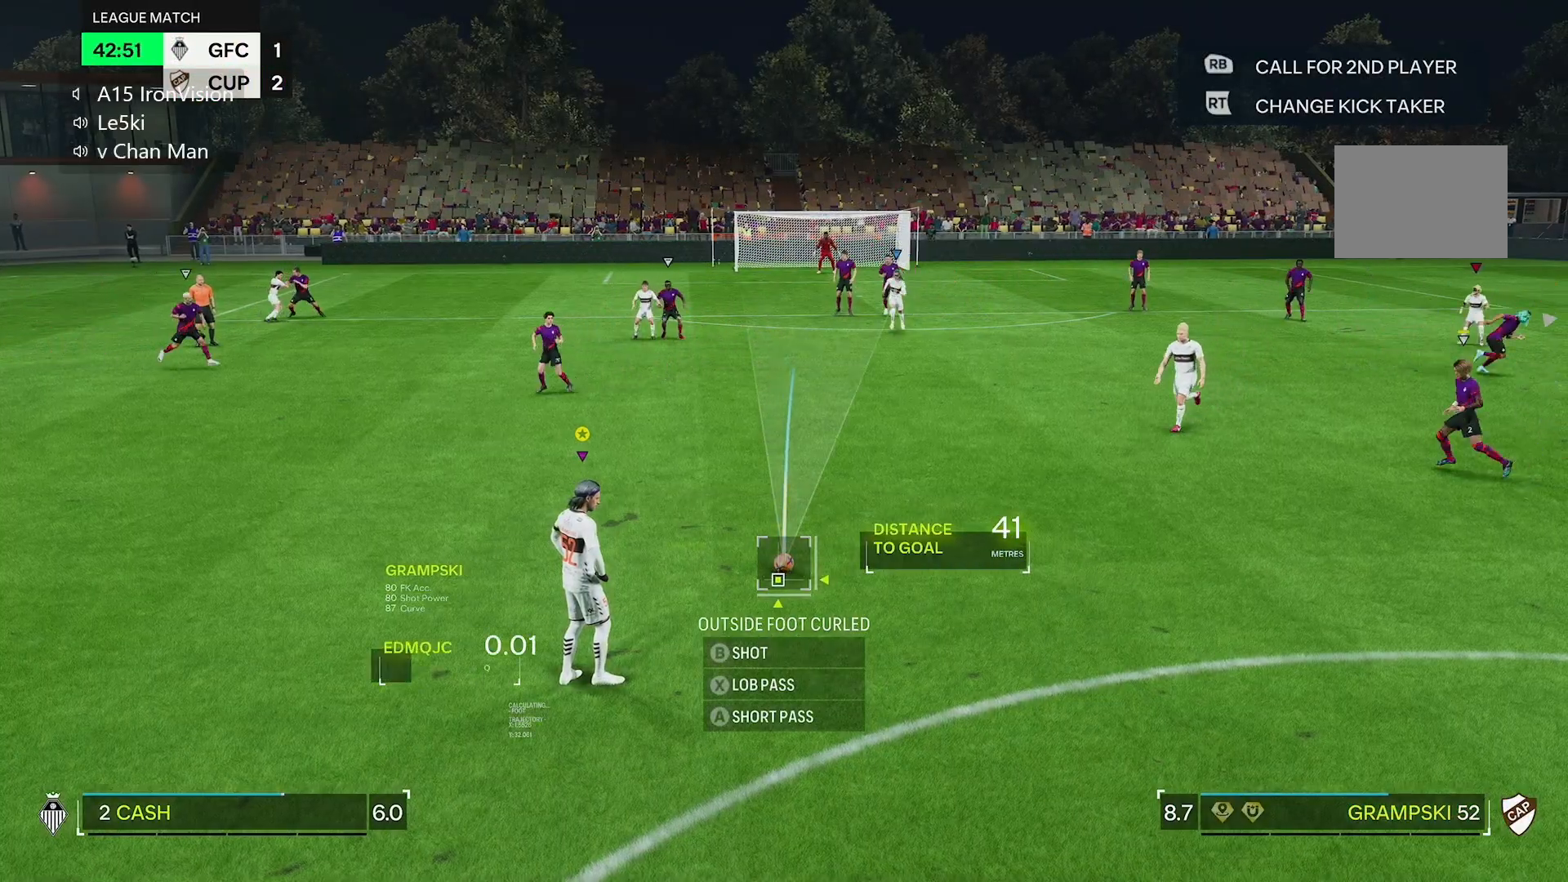
{"buttons": [], "left_stick": "center", "right_stick": "center", "events": []}
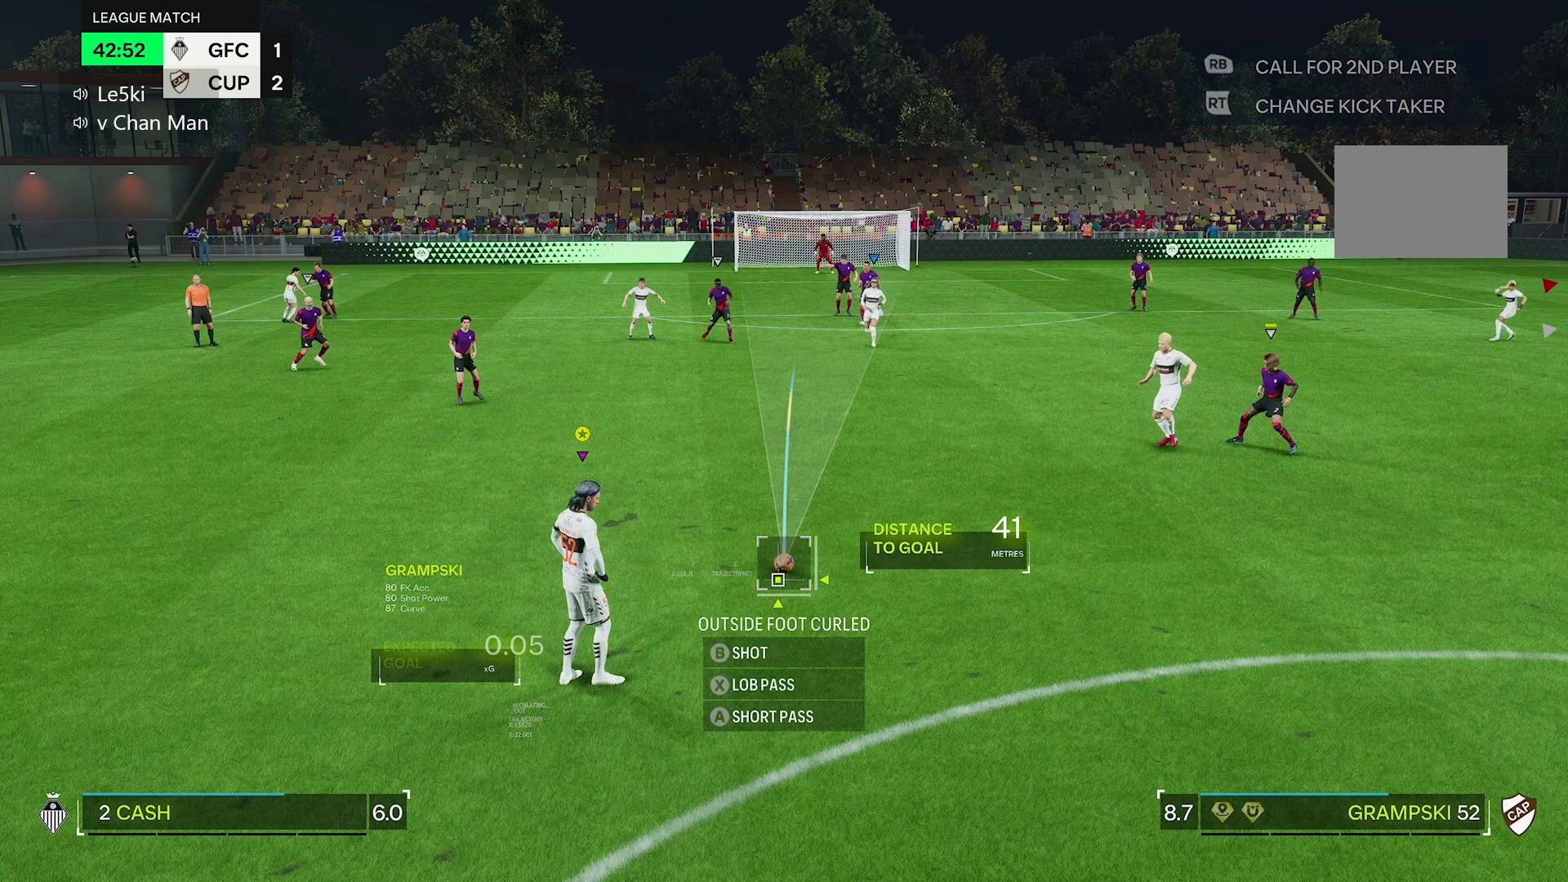
{"buttons": [], "left_stick": "right", "right_stick": "center", "events": [[117, "right_stick", "down"], [183, "right_stick", "center"], [417, "left_stick", "right"]]}
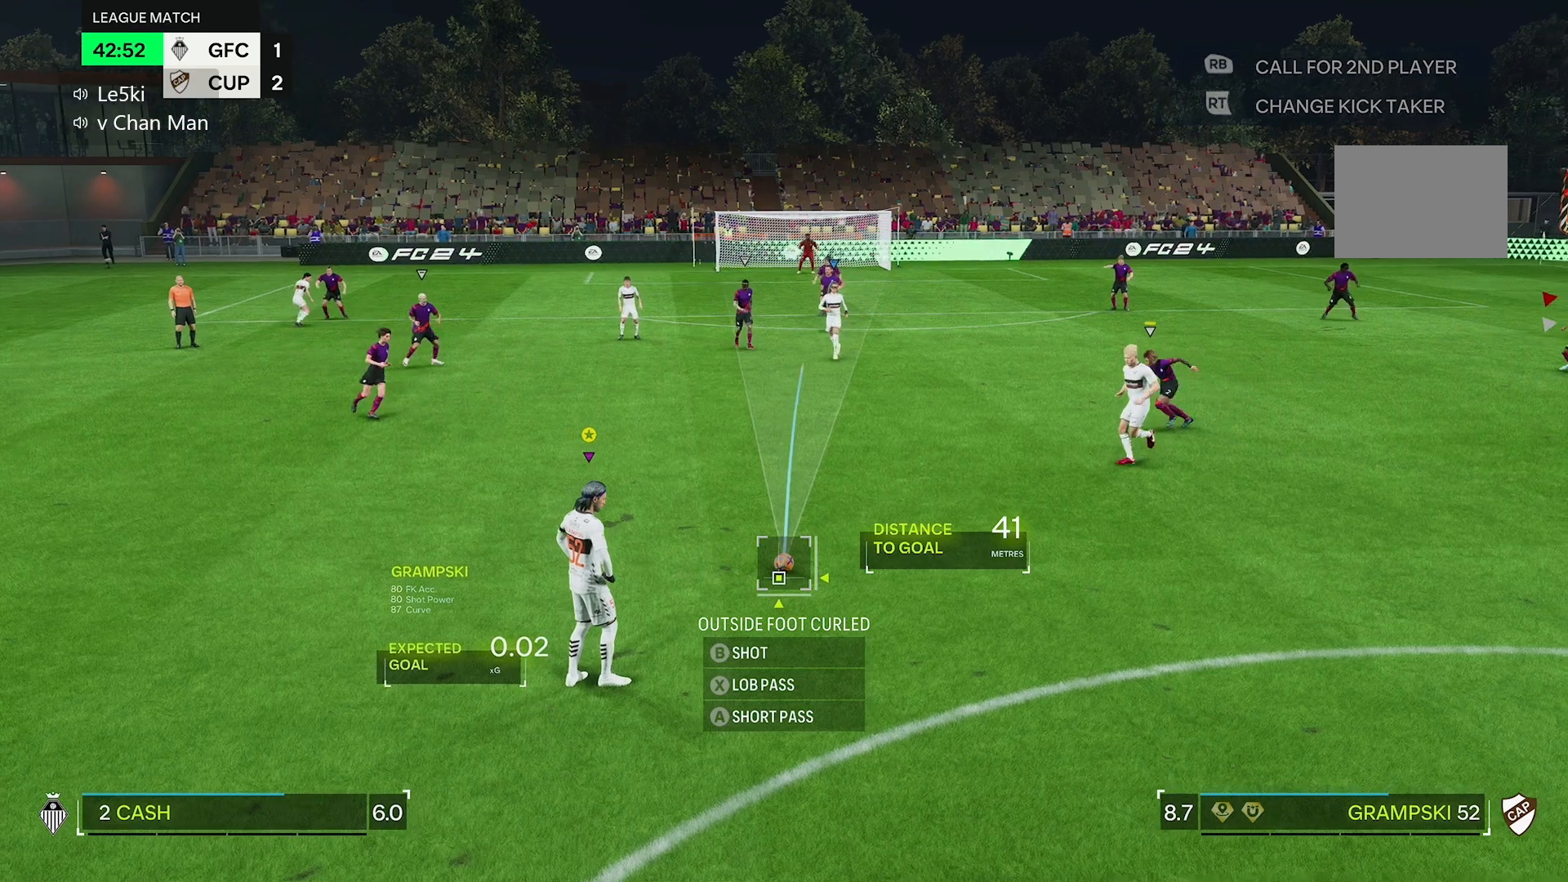
{"buttons": [], "left_stick": "center", "right_stick": "center", "events": [[50, "left_stick", "center"], [350, "left_stick", "right"], [467, "left_stick", "center"]]}
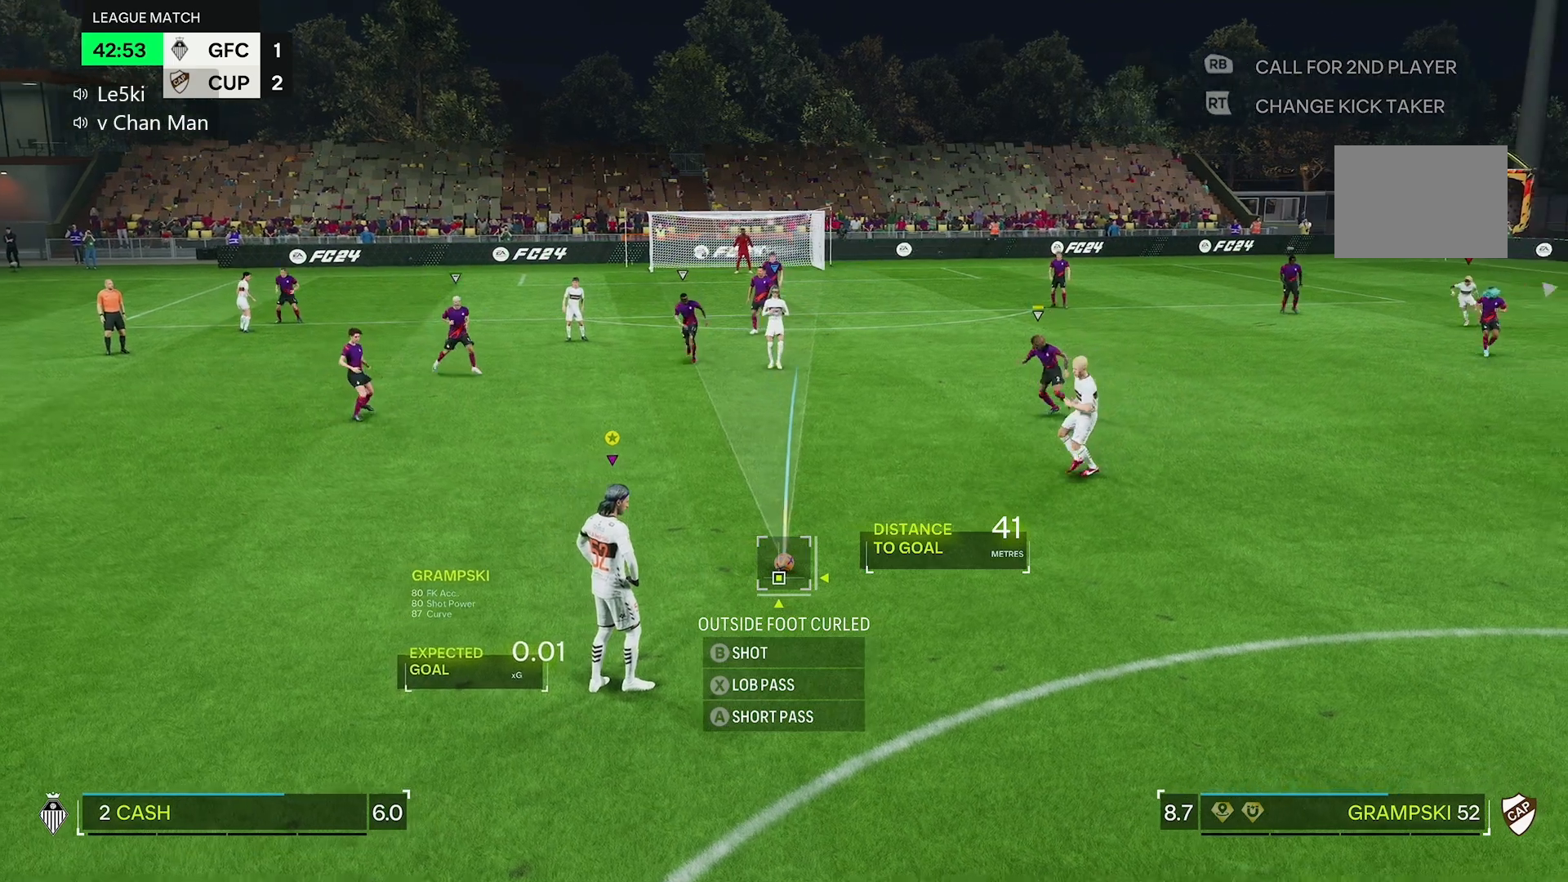
{"buttons": [], "left_stick": "center", "right_stick": "center", "events": [[333, "right_stick", "down-left"], [483, "right_stick", "center"]]}
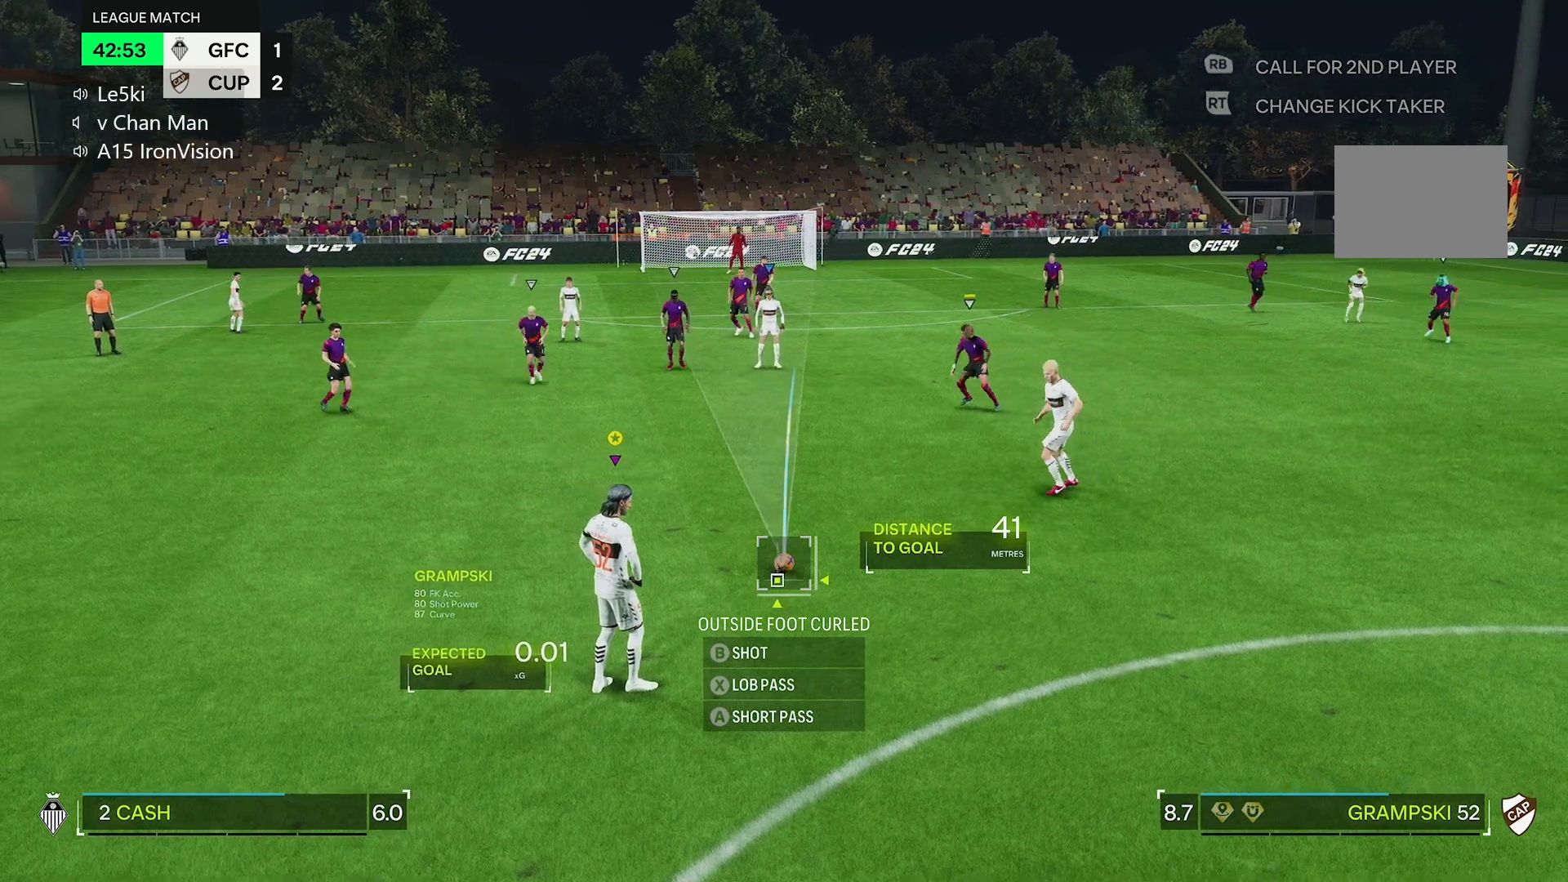
{"buttons": [], "left_stick": "center", "right_stick": "center", "events": [[17, "left_stick", "up-right"], [100, "left_stick", "center"]]}
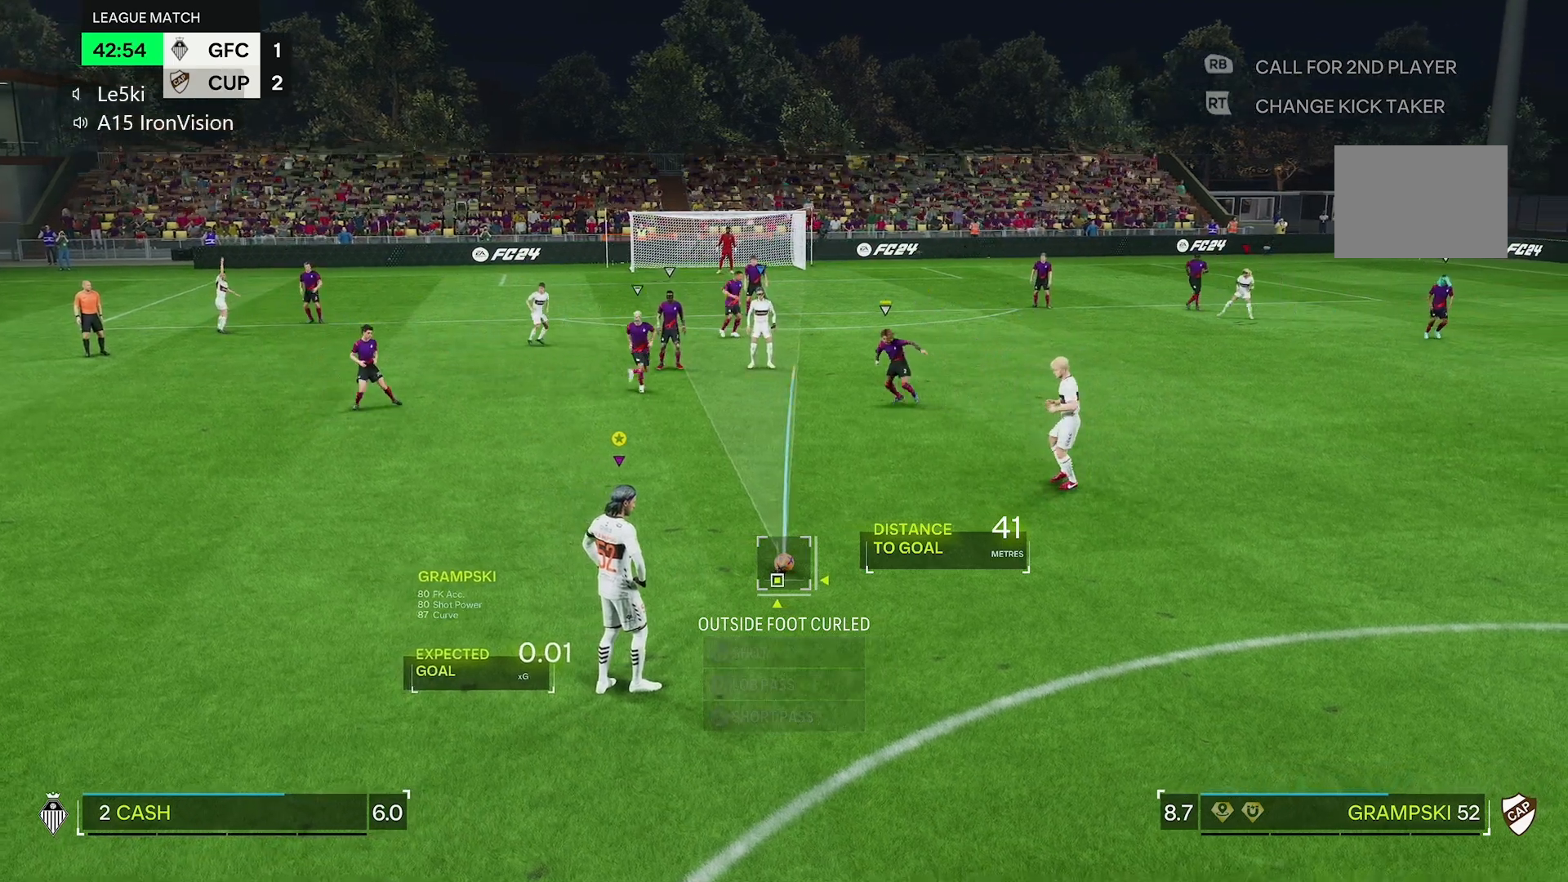
{"buttons": [], "left_stick": "center", "right_stick": "center", "events": [[133, "right_stick", "down"], [317, "right_stick", "center"]]}
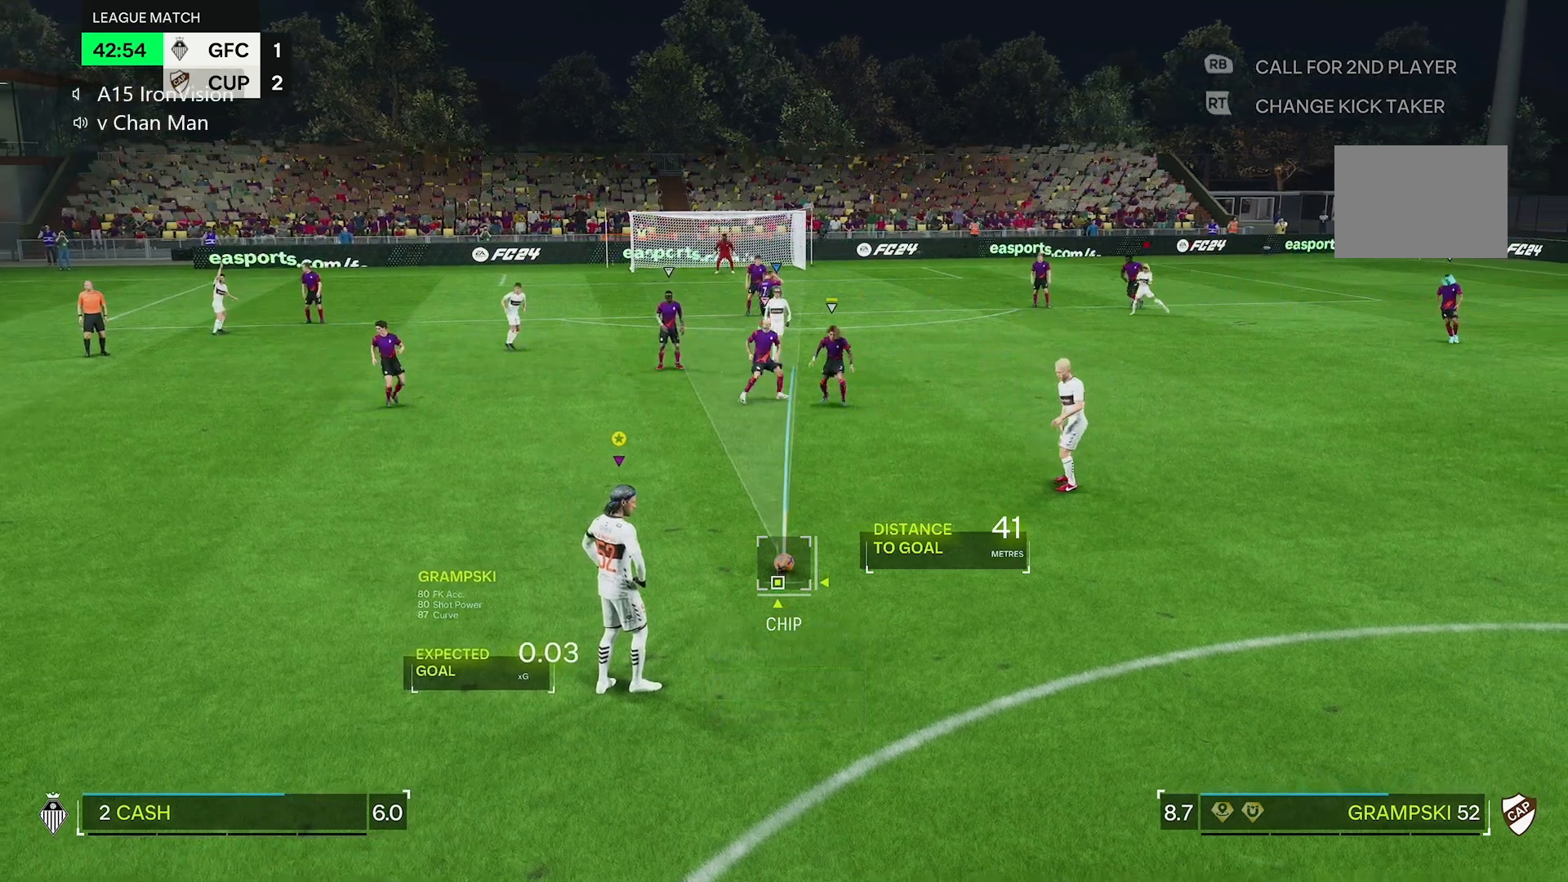
{"buttons": [], "left_stick": "center", "right_stick": "center", "events": [[417, "right_stick", "up-left"], [467, "right_stick", "center"]]}
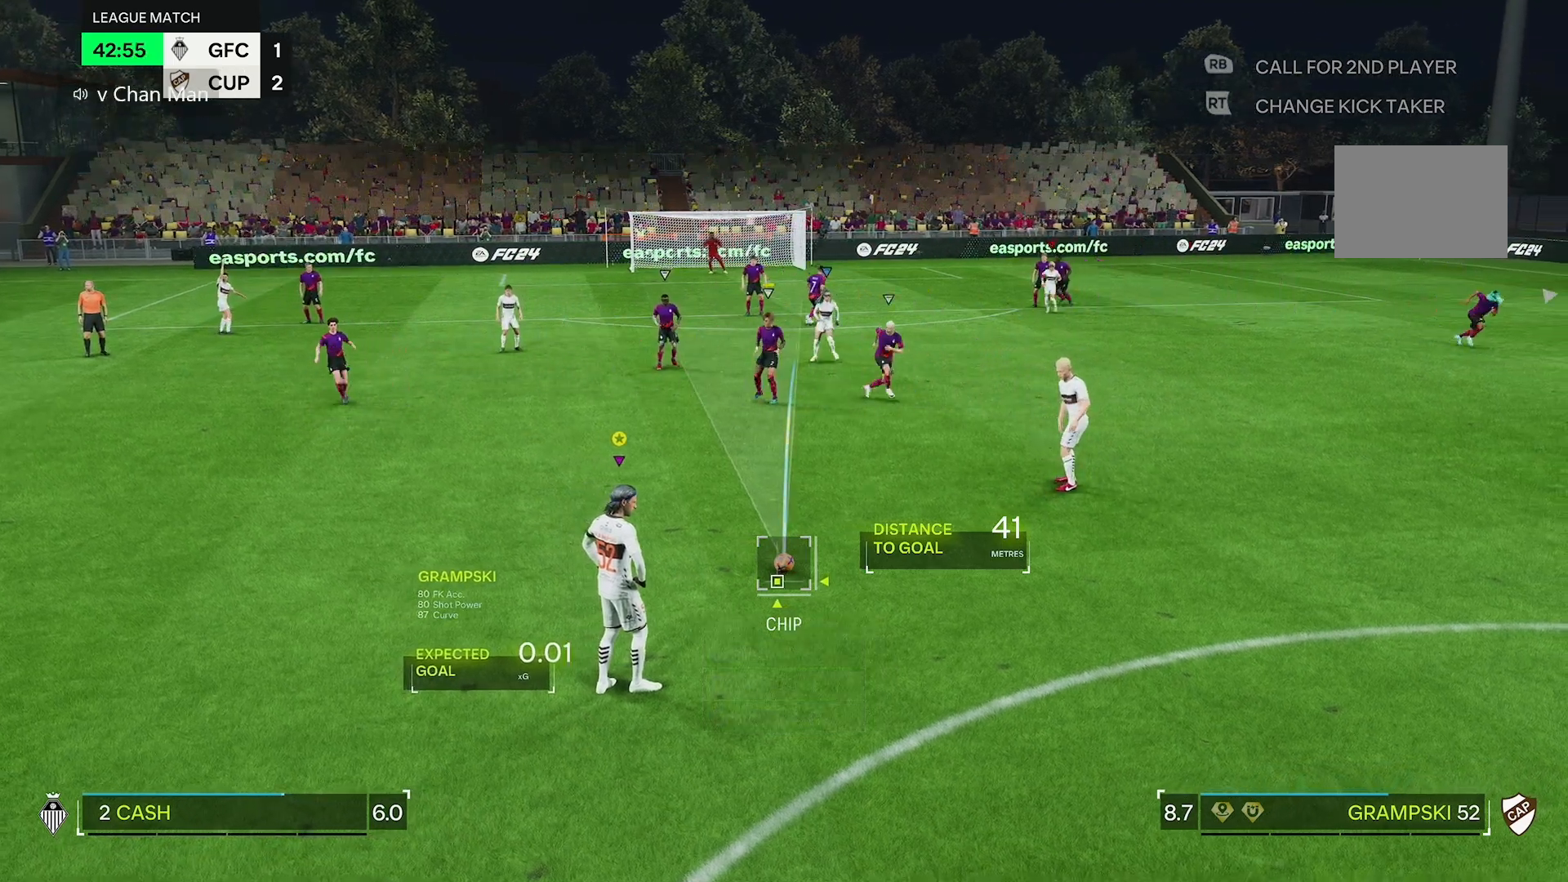
{"buttons": [], "left_stick": "center", "right_stick": "center", "events": []}
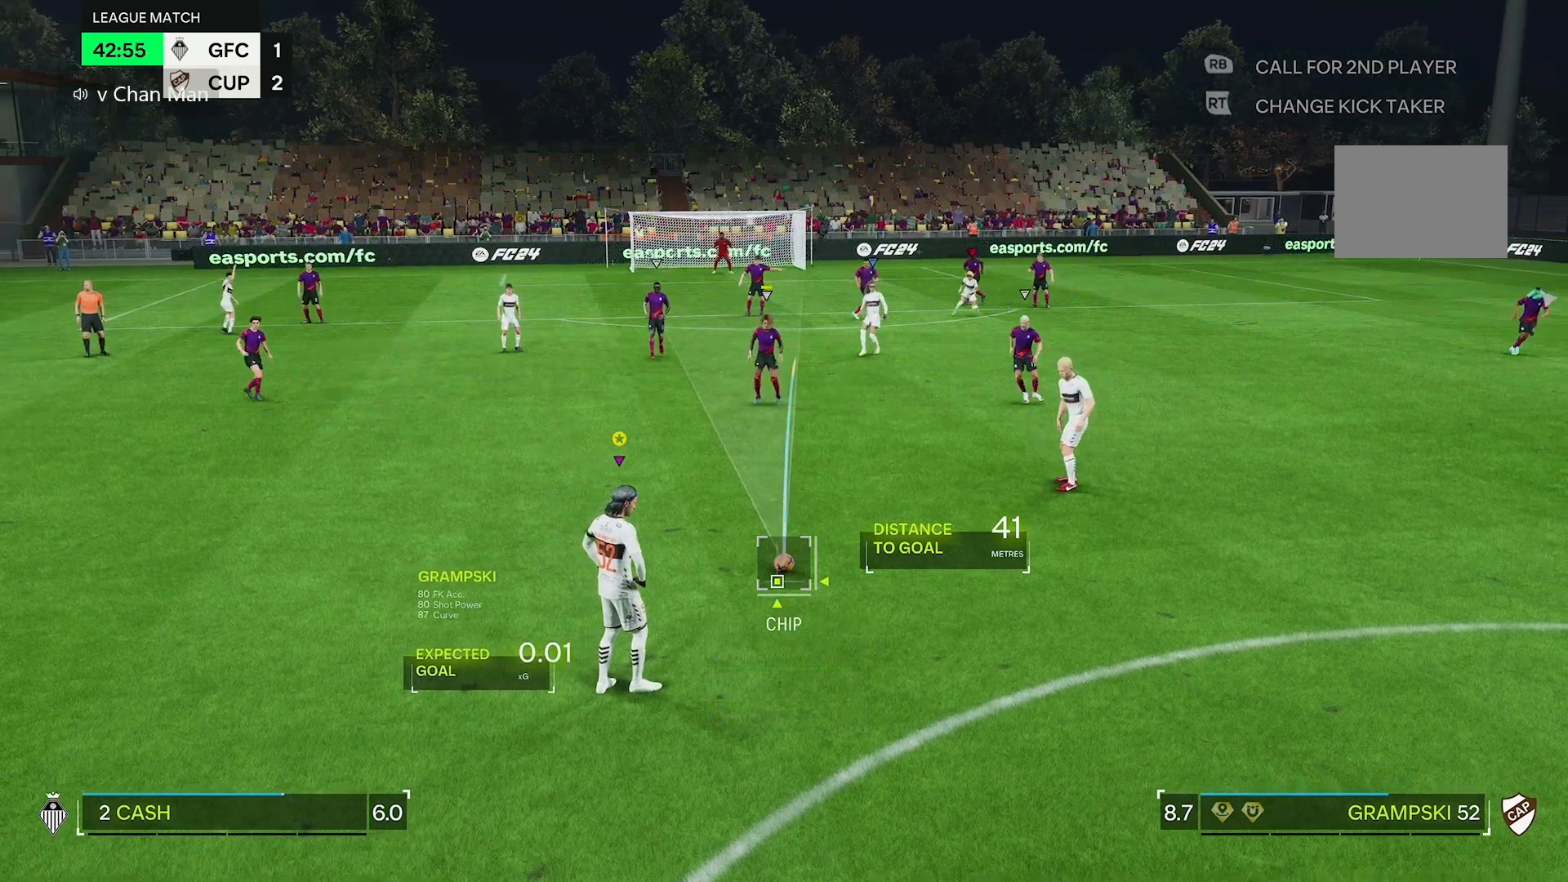
{"buttons": [], "left_stick": "center", "right_stick": "center", "events": []}
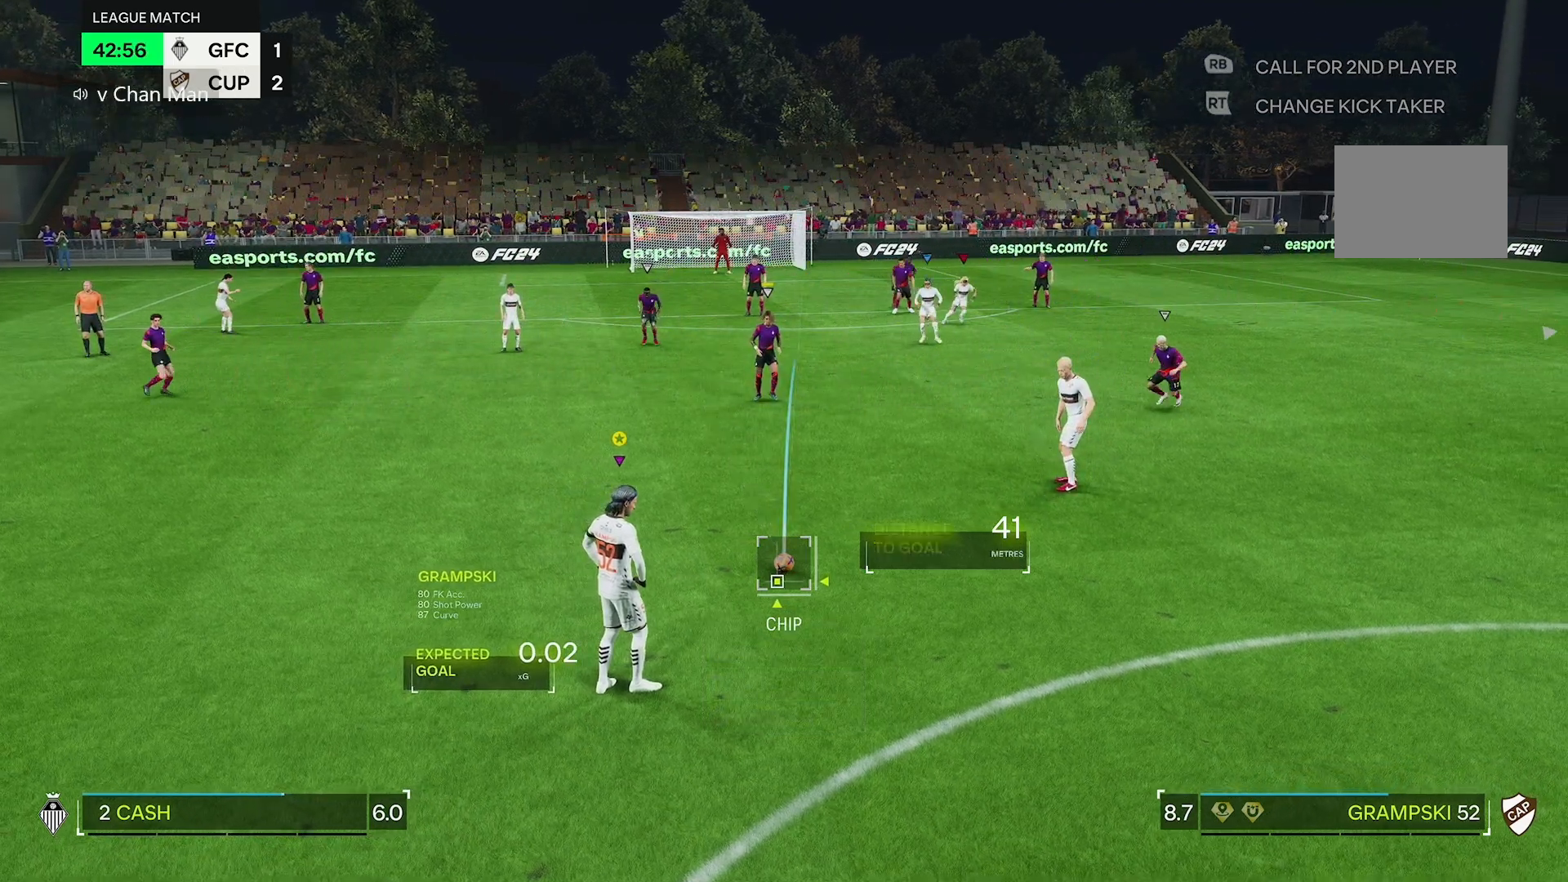
{"buttons": [], "left_stick": "center", "right_stick": "center"}
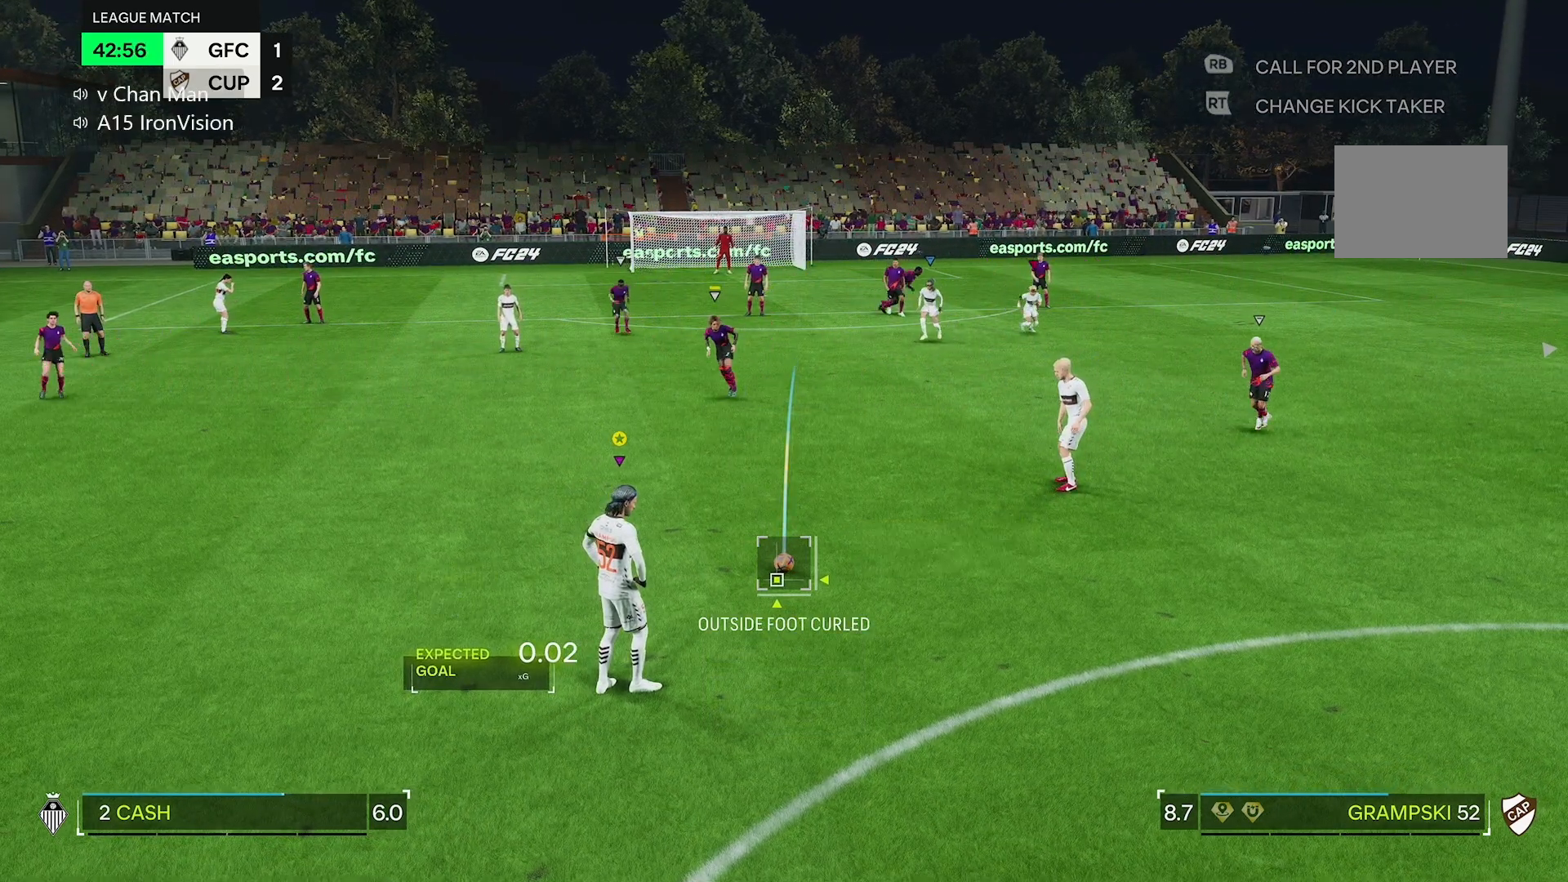
{"buttons": [], "left_stick": "center", "right_stick": "center", "events": [[417, "right_stick", "down"], [500, "right_stick", "center"]]}
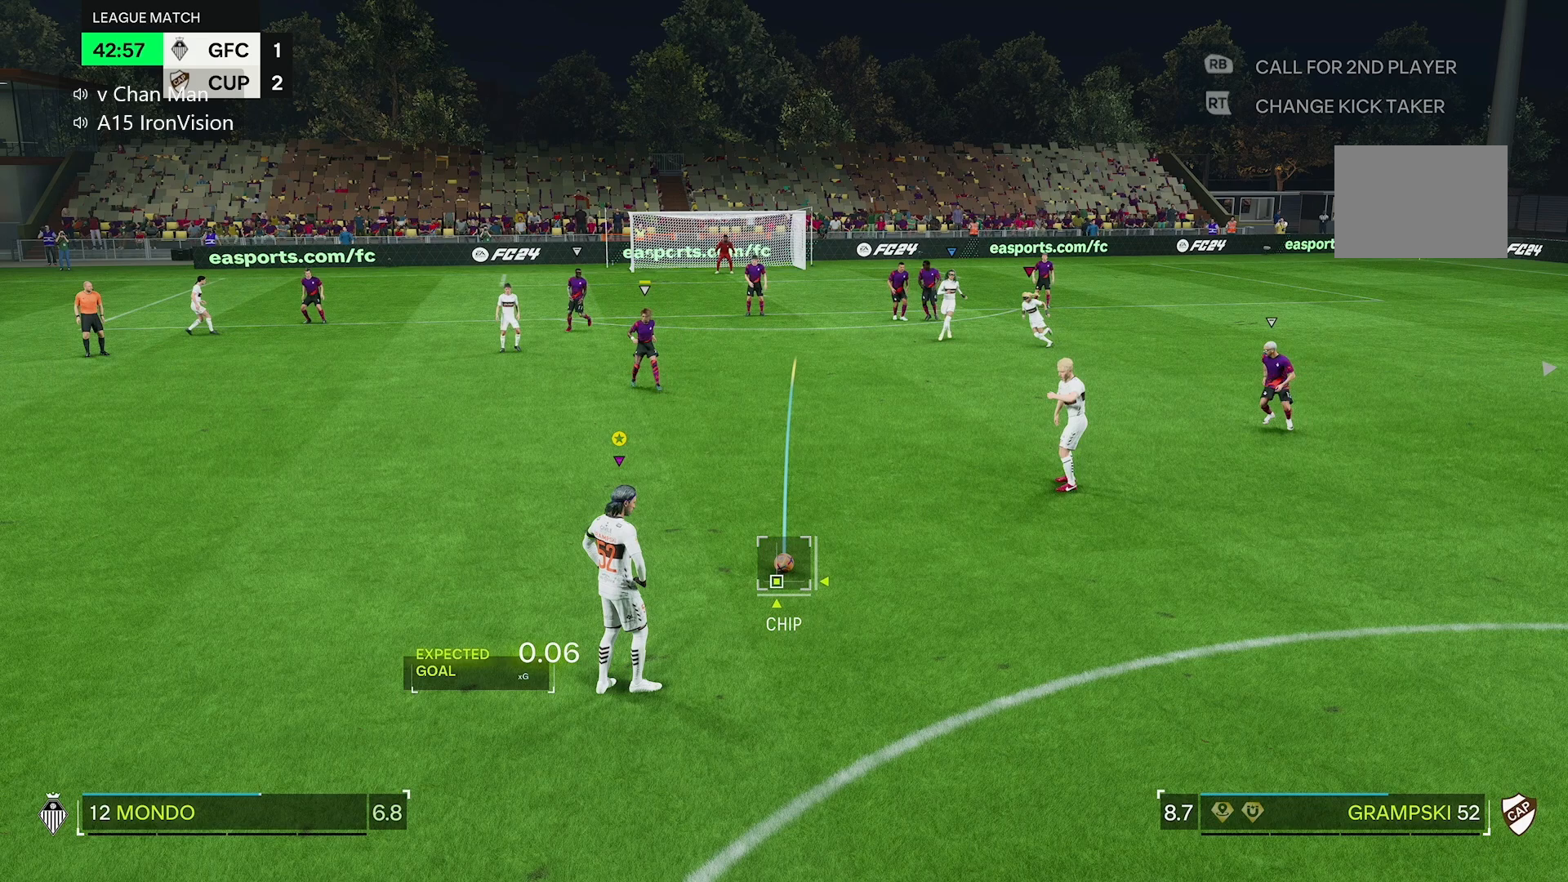
{"buttons": [], "left_stick": "center", "right_stick": "center", "events": []}
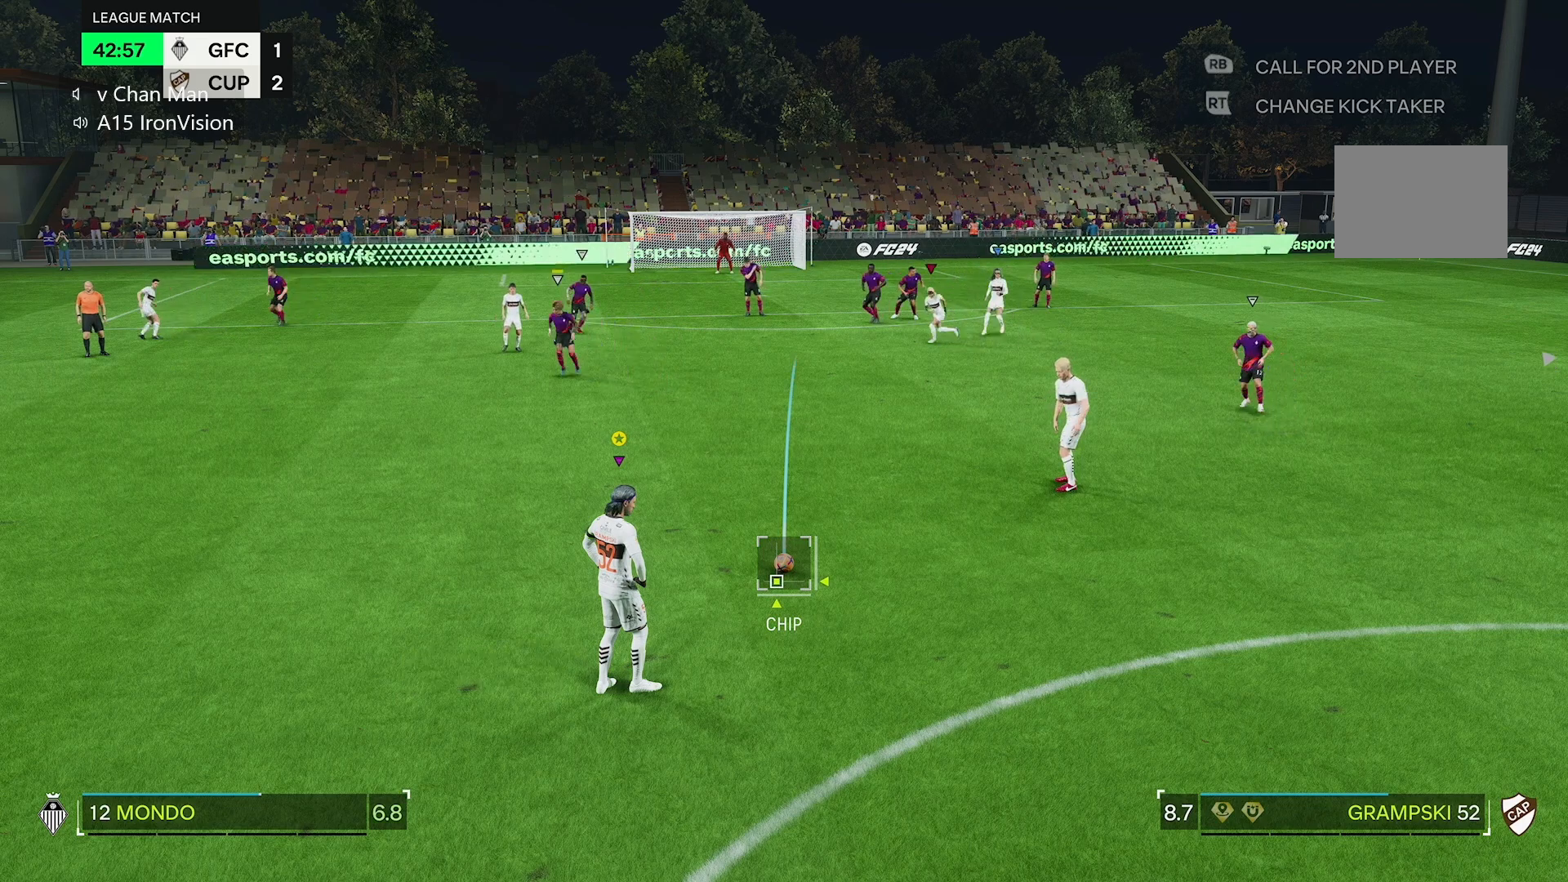
{"buttons": [], "left_stick": "center", "right_stick": "center", "events": []}
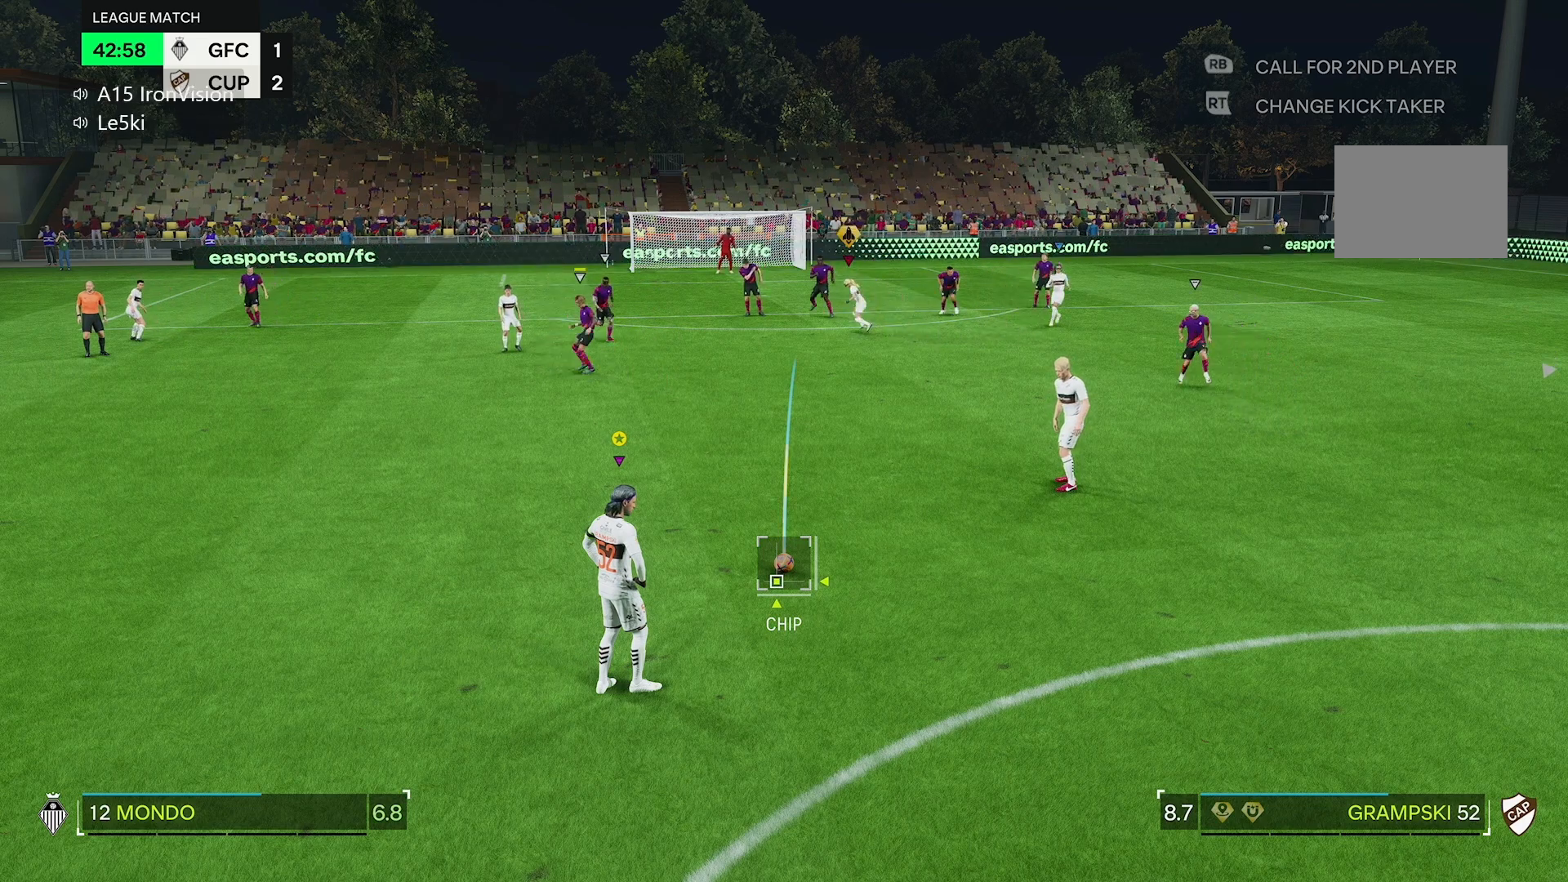
{"buttons": [], "left_stick": "center", "right_stick": "center", "events": []}
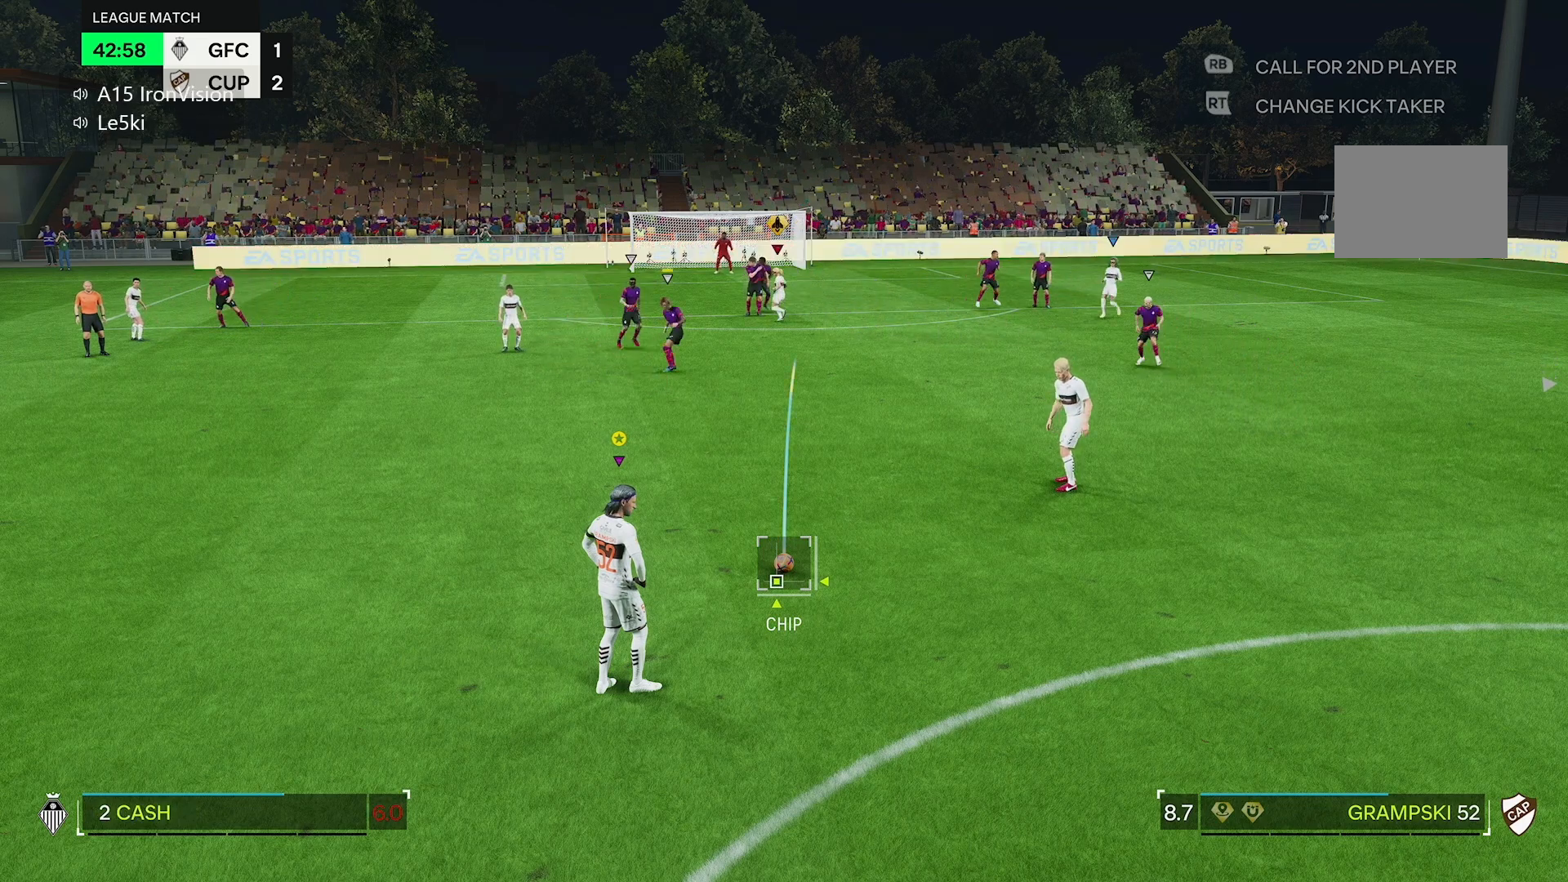
{"buttons": [], "left_stick": "center", "right_stick": "center", "events": [[400, "left_stick", "up-right"], [500, "left_stick", "center"]]}
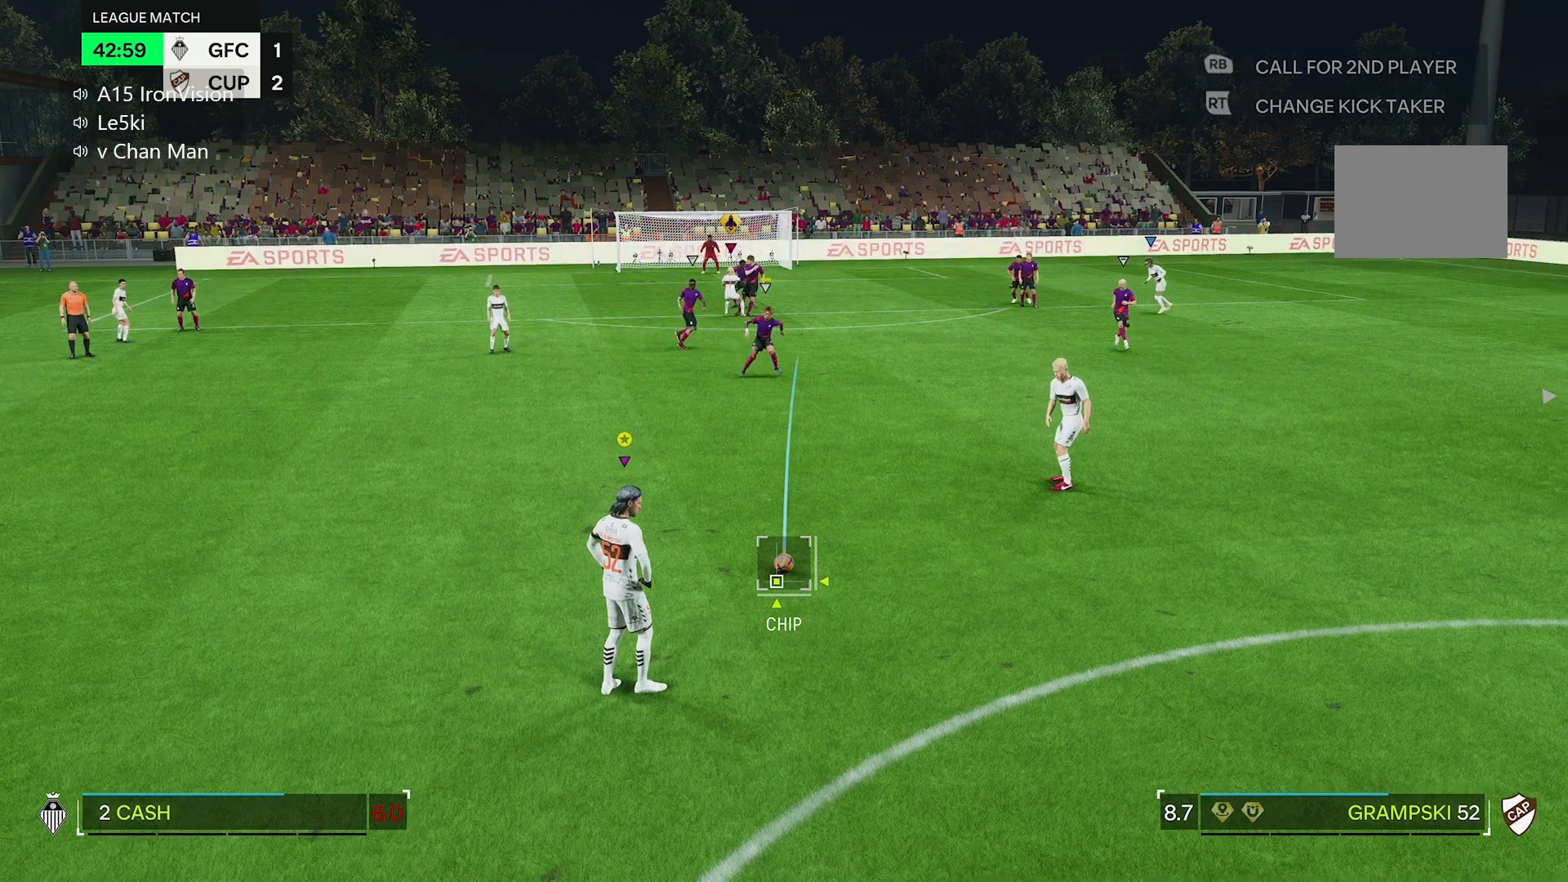
{"buttons": [], "left_stick": "center", "right_stick": "center", "events": []}
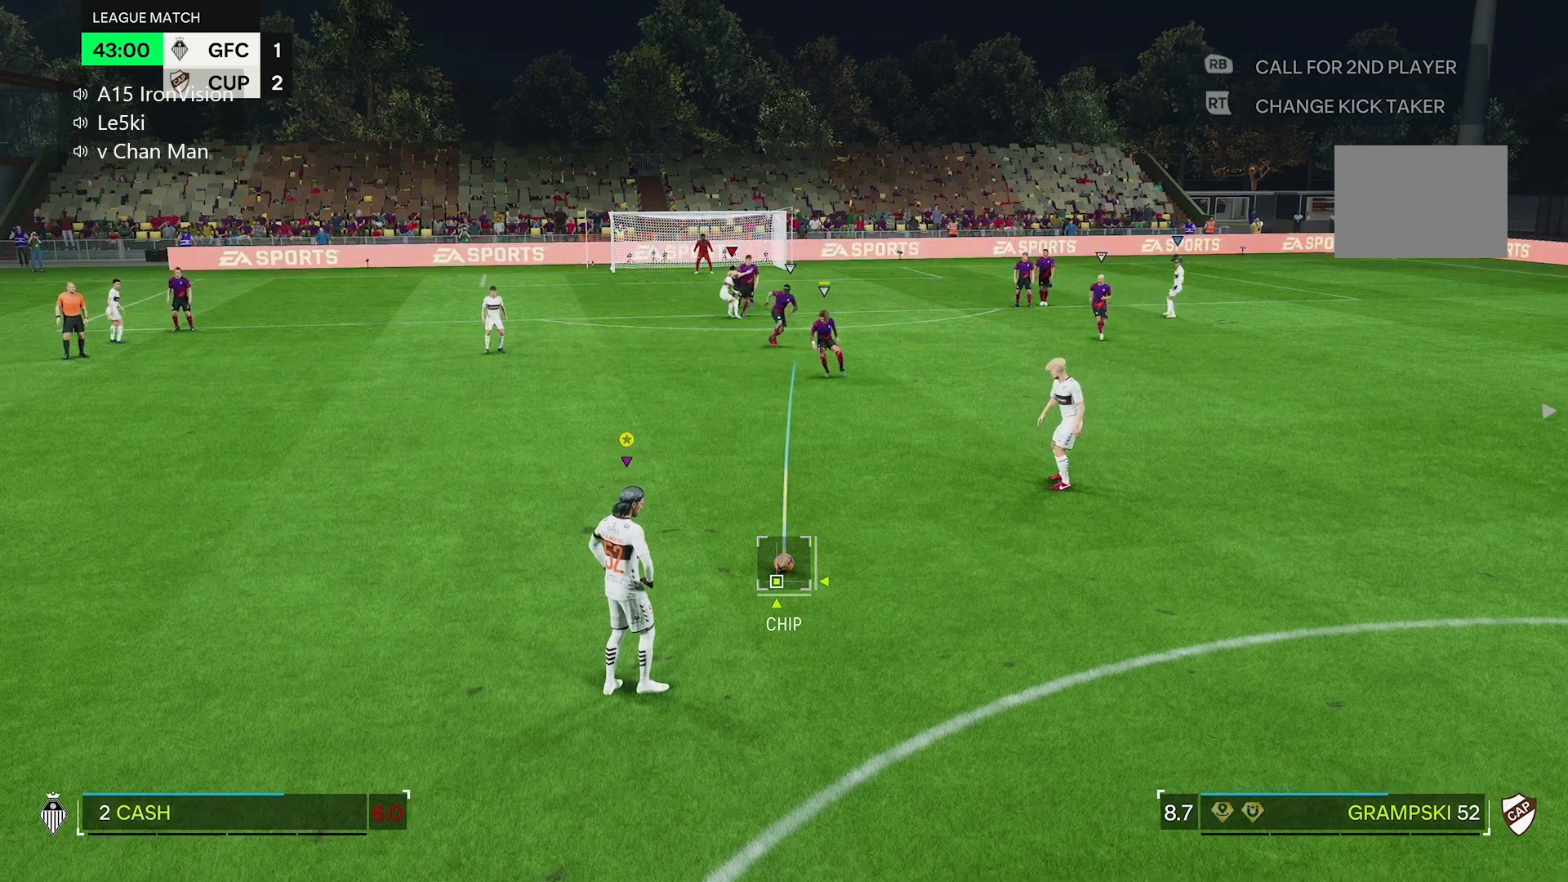
{"buttons": [], "left_stick": "center", "right_stick": "center", "events": []}
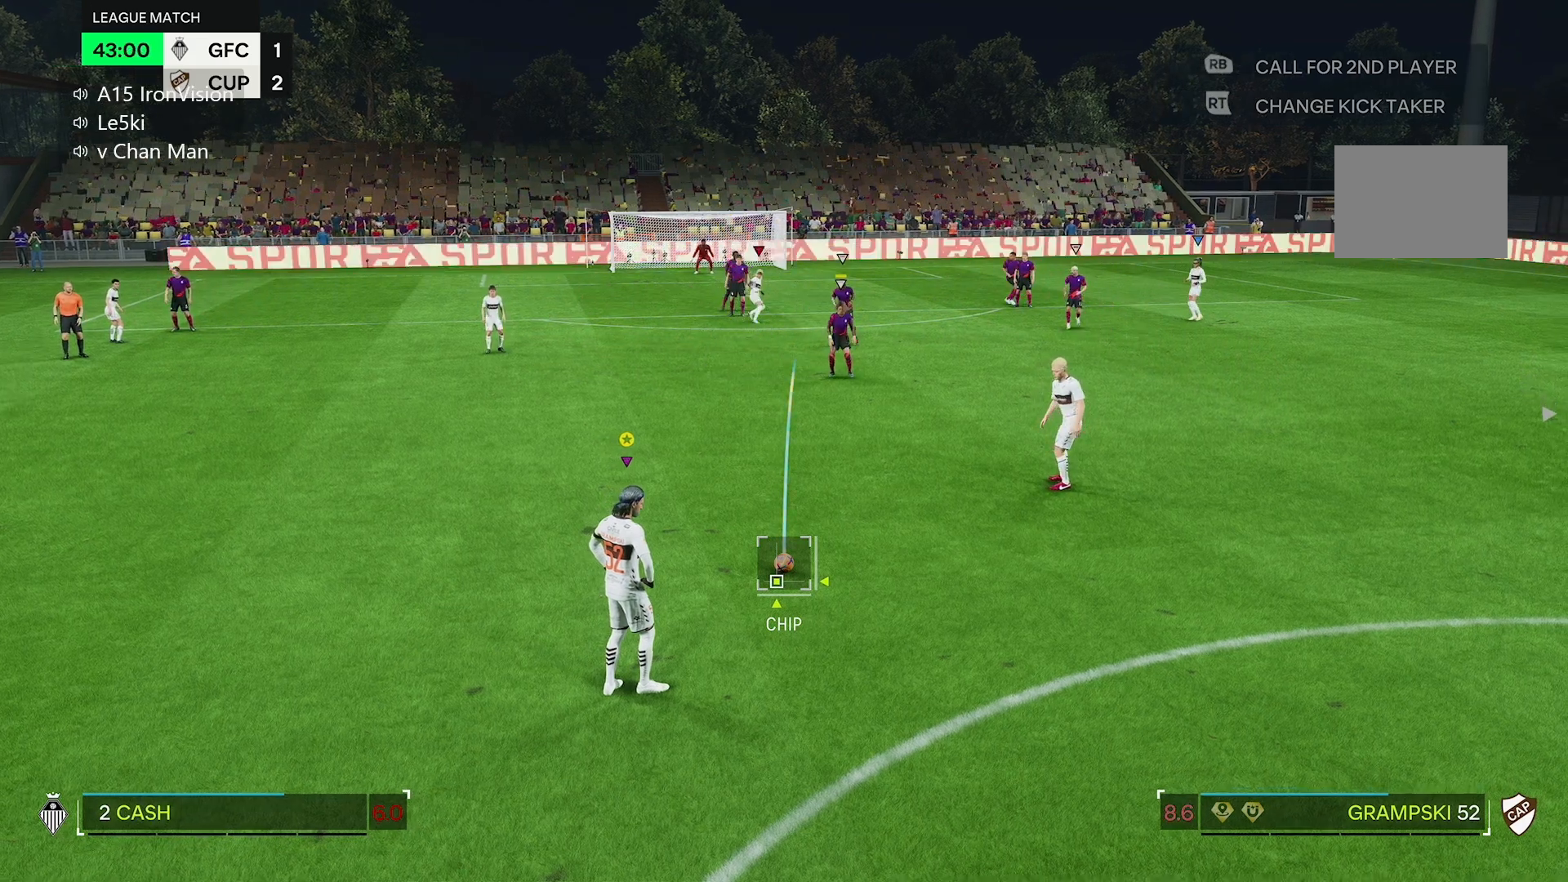
{"buttons": [], "left_stick": "center", "right_stick": "center", "events": []}
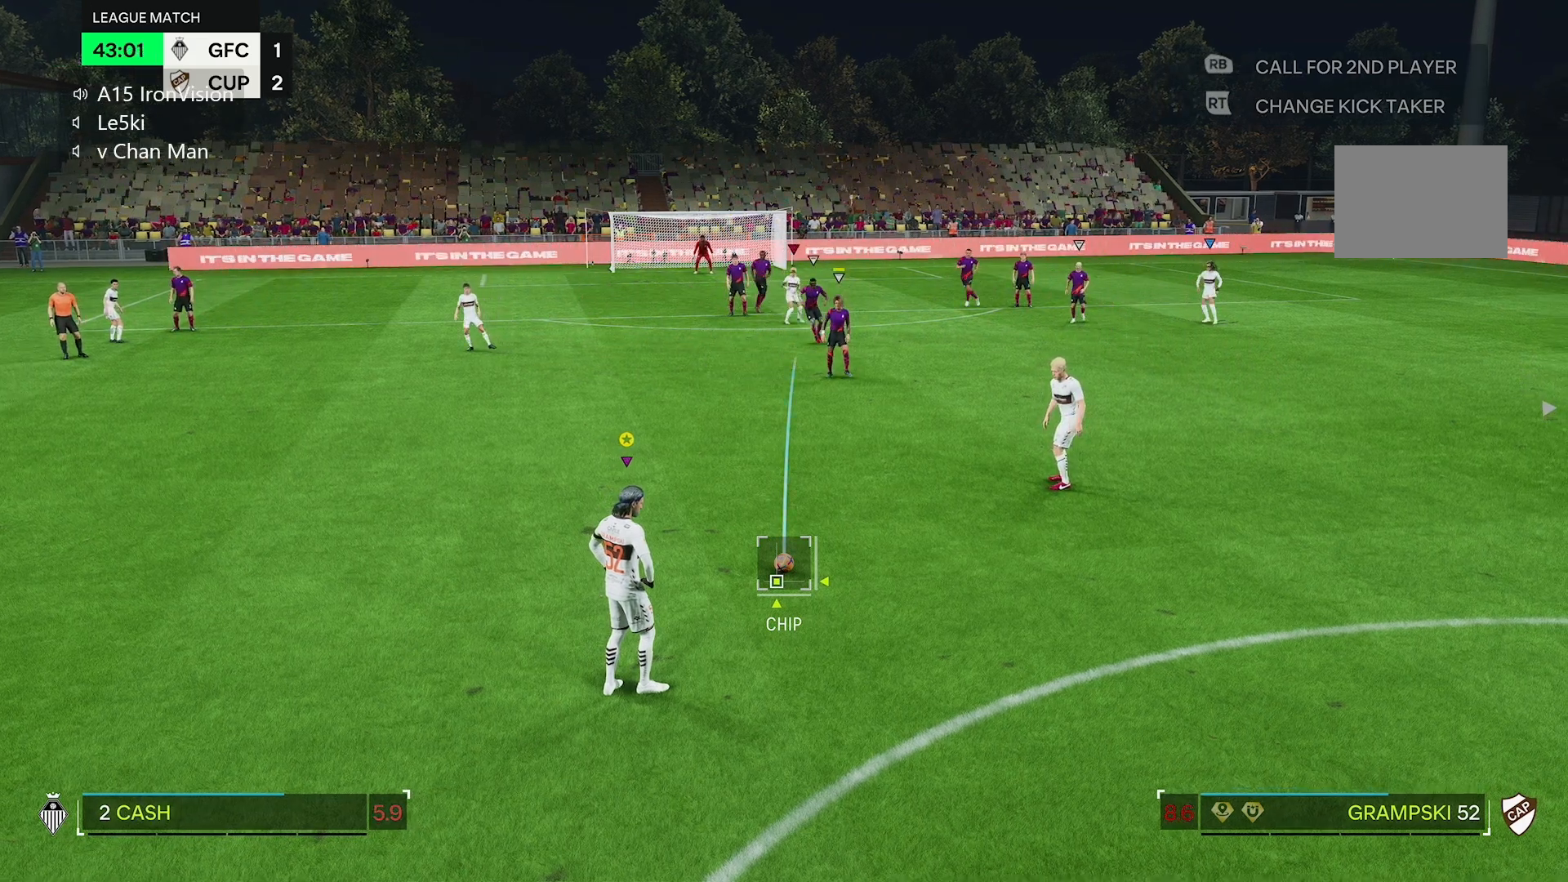
{"buttons": [], "left_stick": "center", "right_stick": "center", "events": [[267, "left_stick", "left"], [317, "left_stick", "center"]]}